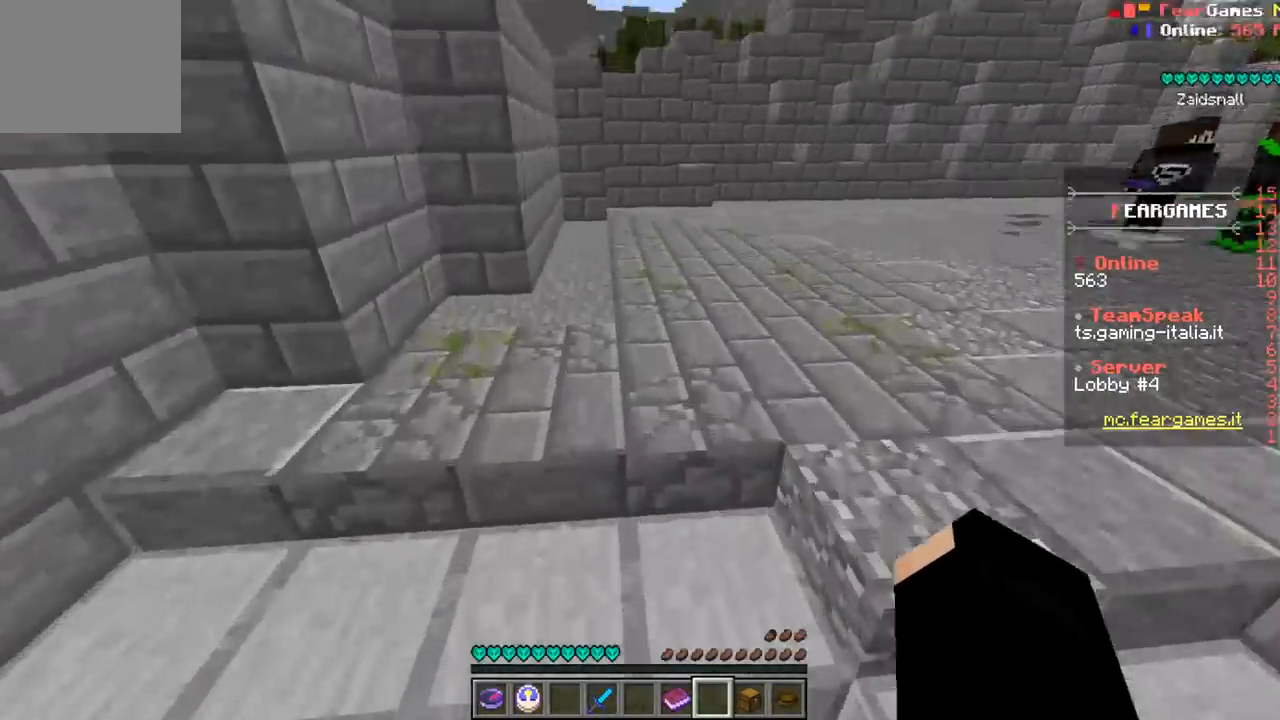
Gameplay with keyboard; each line is a JSON object with the keys held at the frame after it. "events" lists presses ("down") and releases ("up") of "a", "d", "s" and "w" between this image and that frame as [ms after this image, input, new state], when the widget could be followed in between. No other keys are recorded. Mouse input is not recorded.
{"keys": ["w"], "events": []}
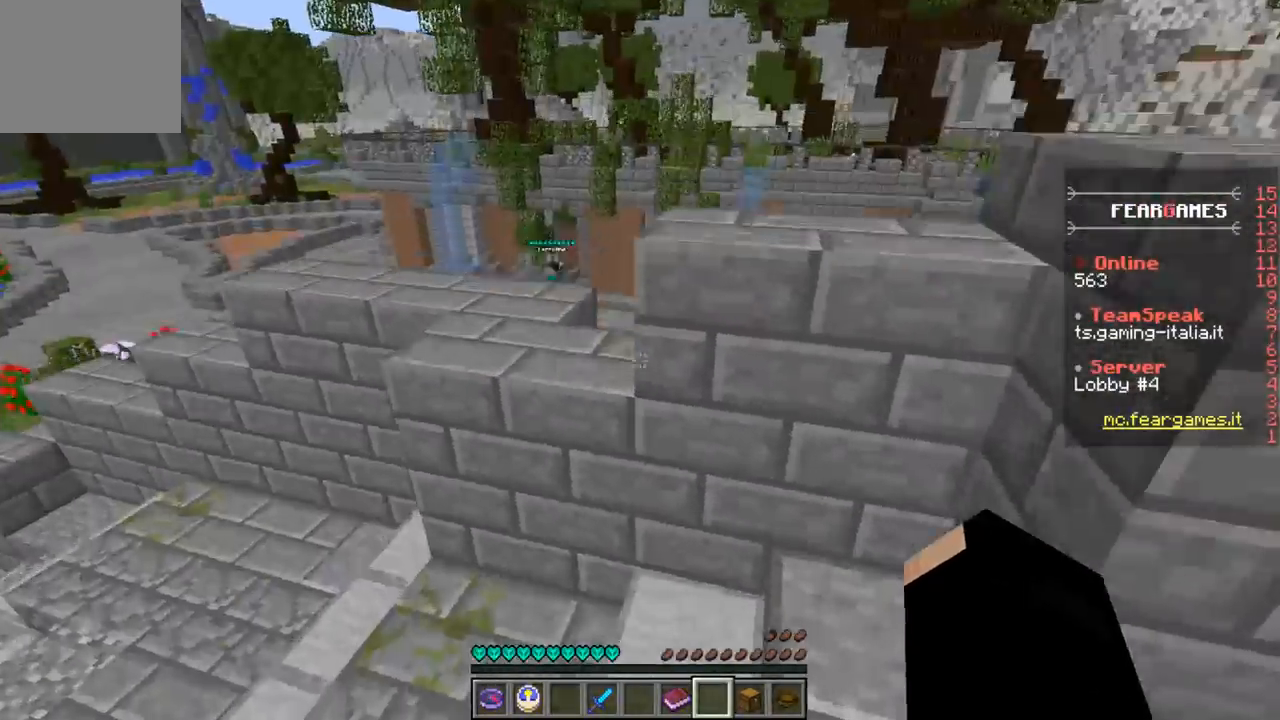
{"keys": ["w"], "events": []}
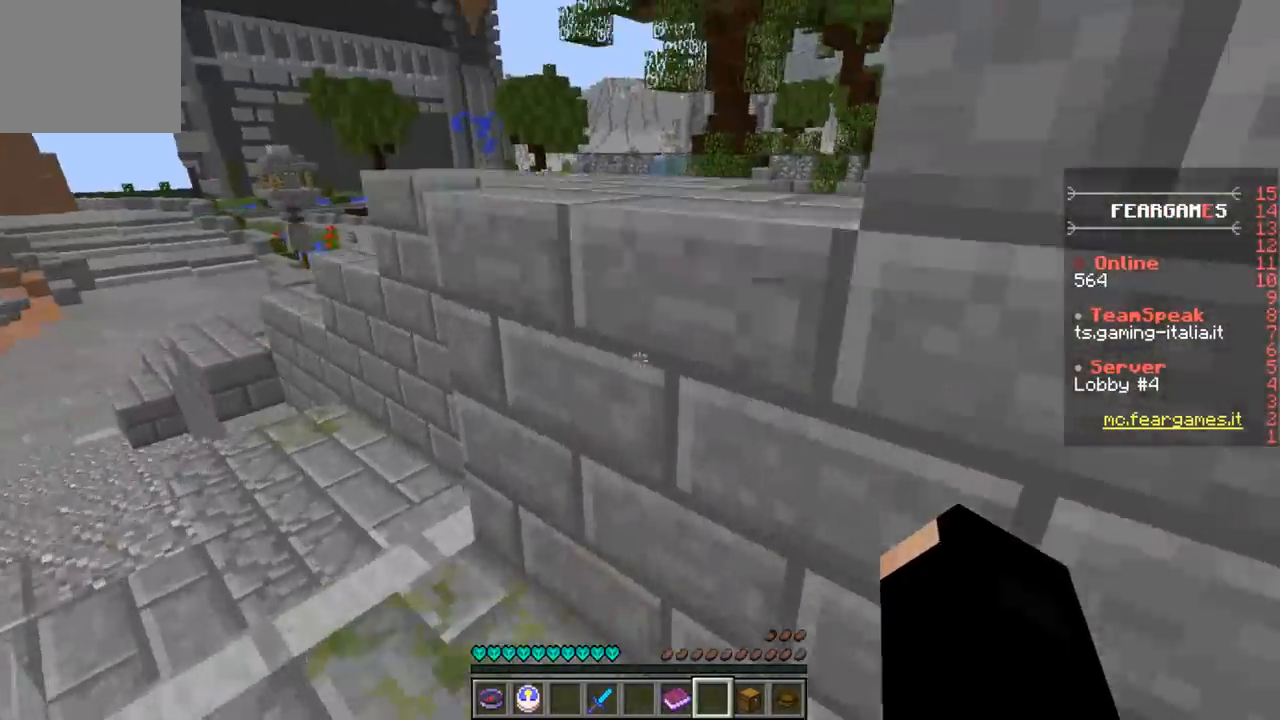
{"keys": ["w"], "events": []}
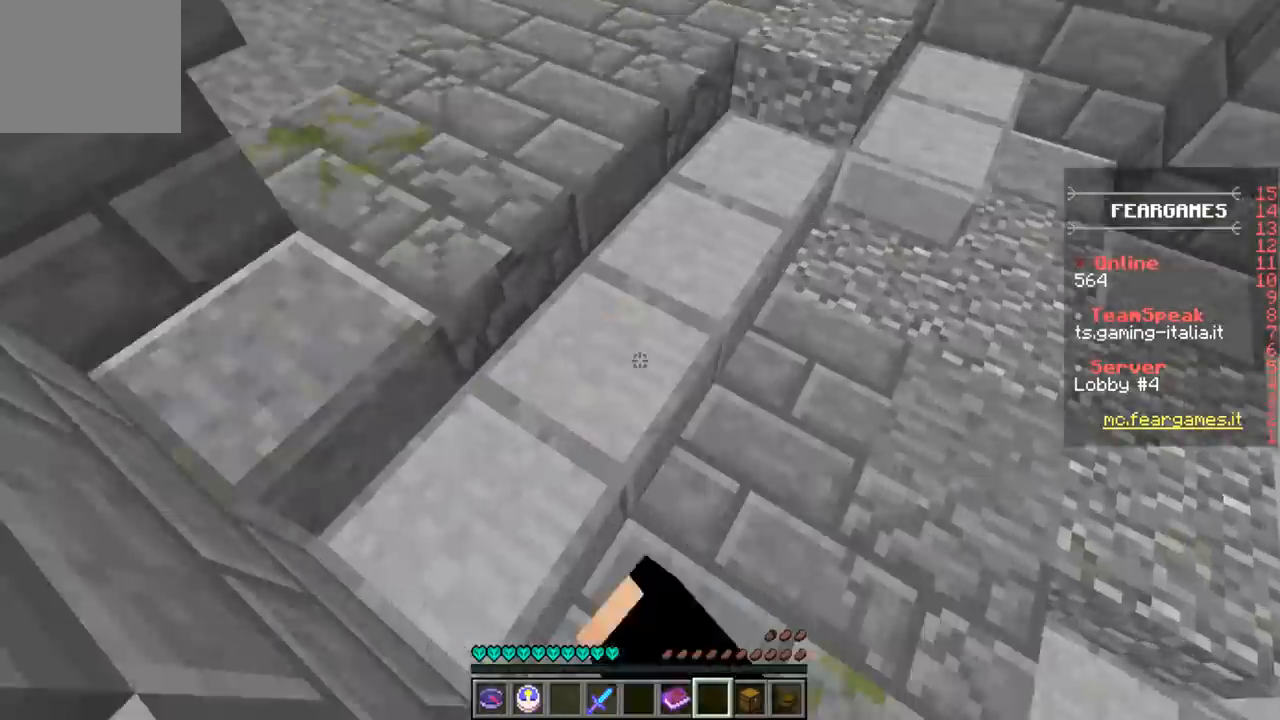
{"keys": ["w"], "events": [[167, "w", "up"], [267, "w", "down"], [400, "w", "up"], [467, "w", "down"]]}
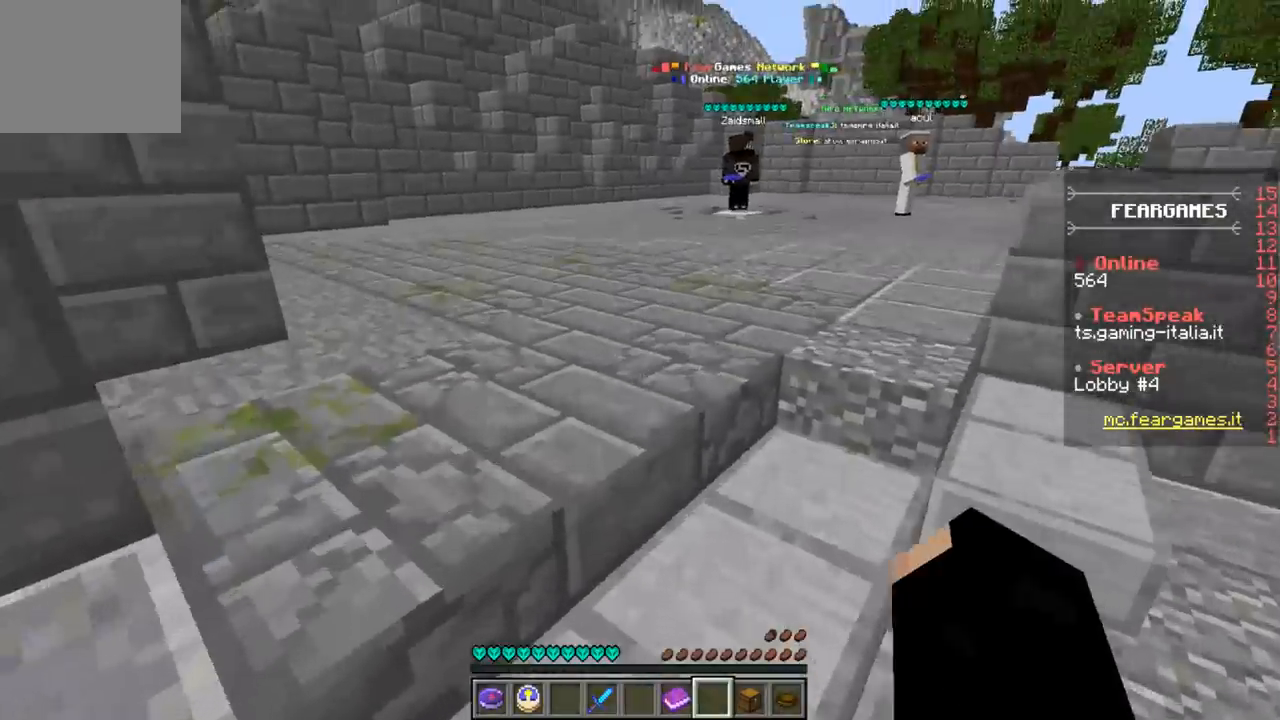
{"keys": ["w"], "events": []}
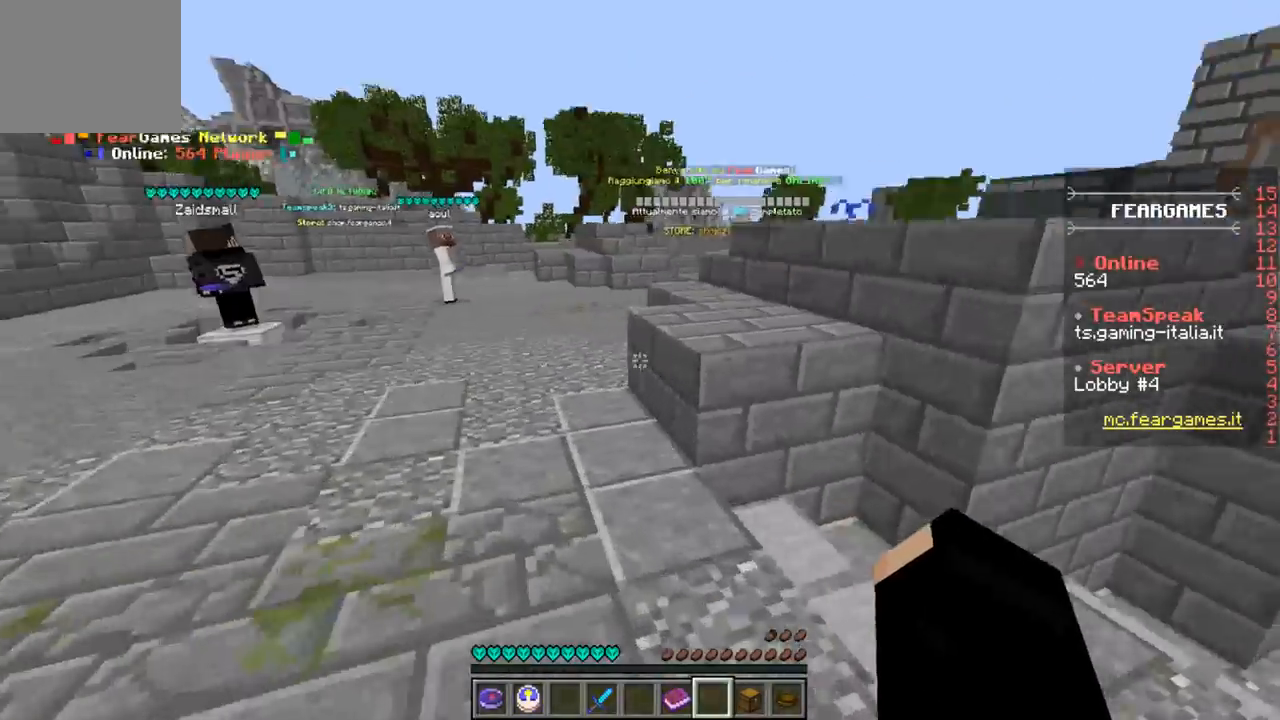
{"keys": ["w"], "events": [[367, "d", "down"], [500, "d", "up"]]}
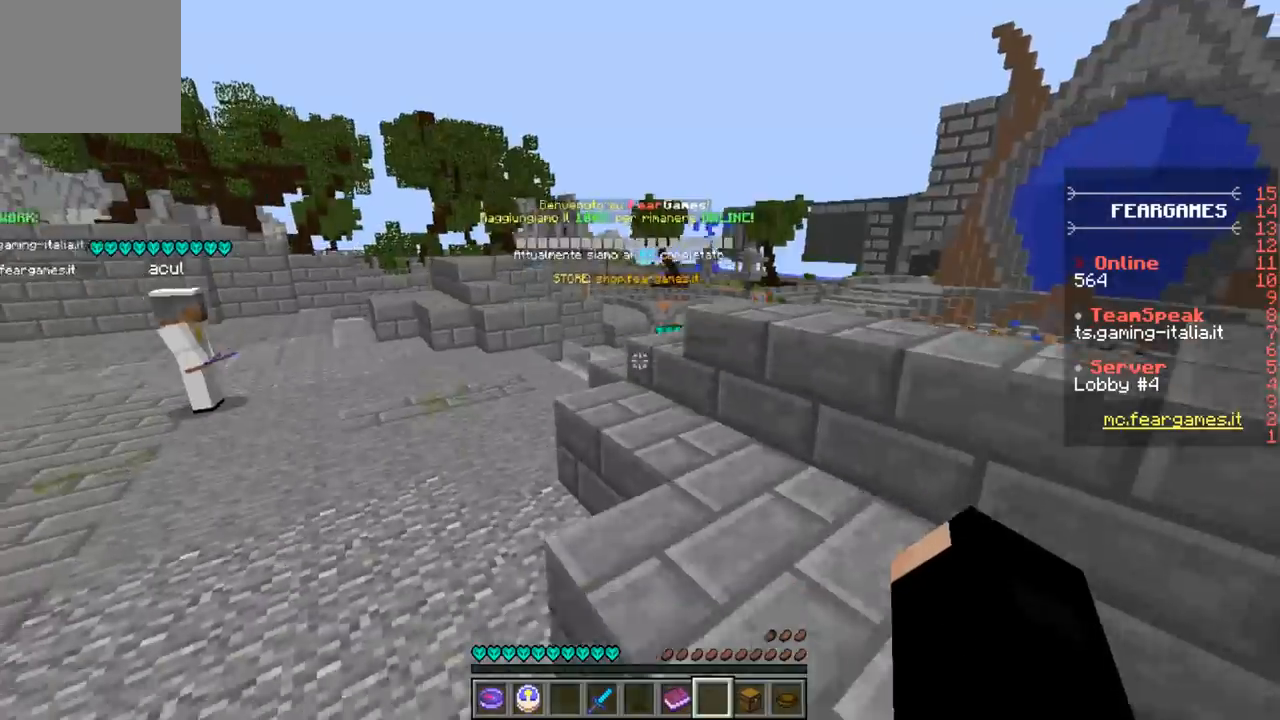
{"keys": ["w"], "events": []}
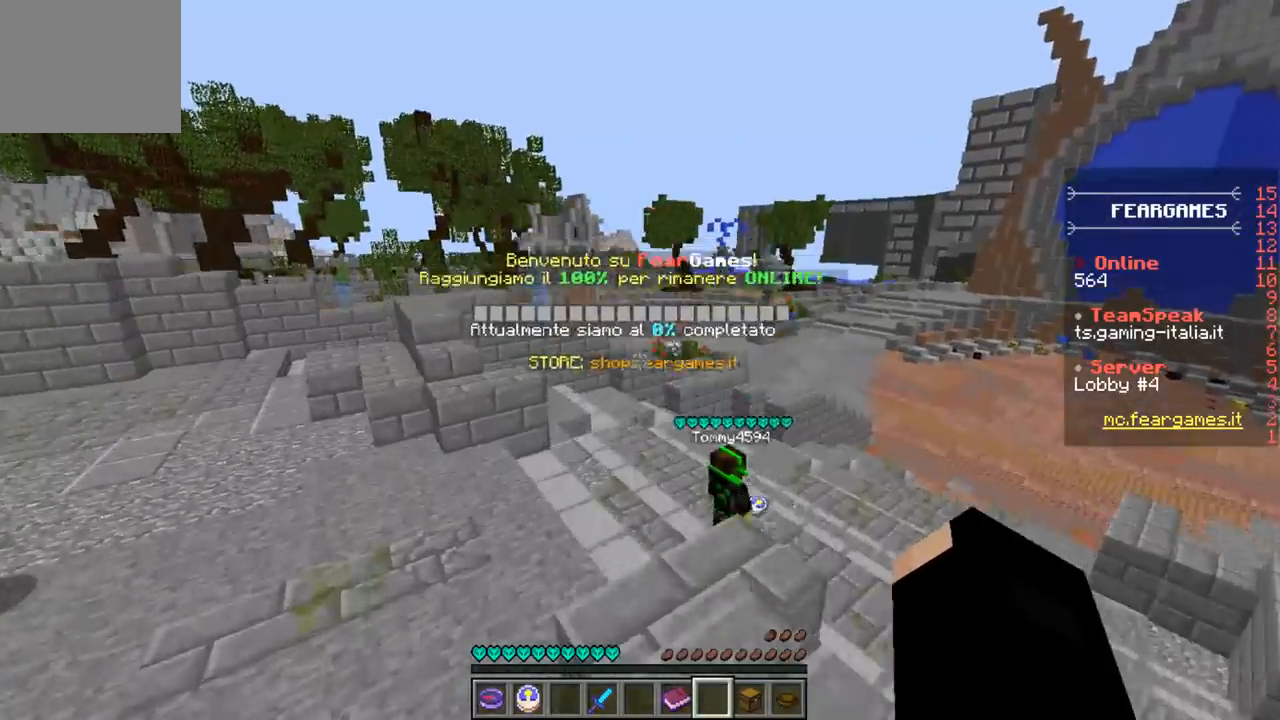
{"keys": ["a", "w"], "events": [[67, "a", "down"]]}
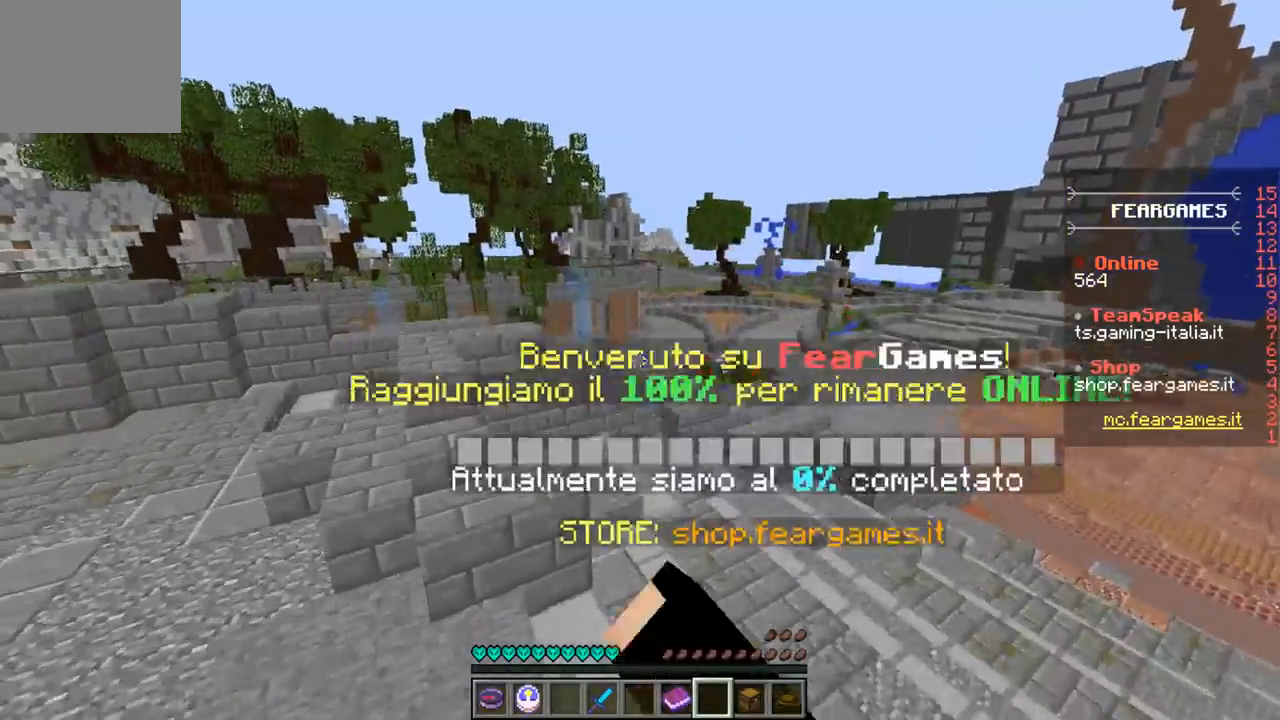
{"keys": ["a", "w"], "events": []}
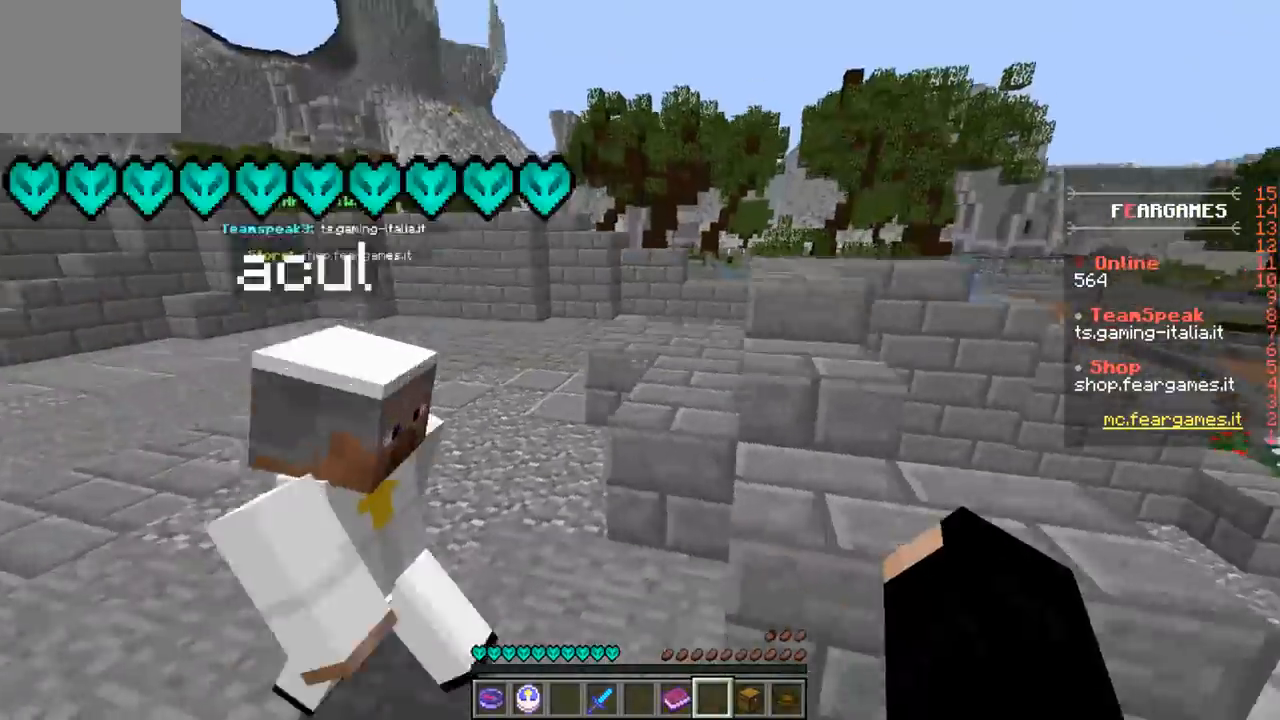
{"keys": ["a", "w"], "events": [[267, "a", "up"], [433, "a", "down"]]}
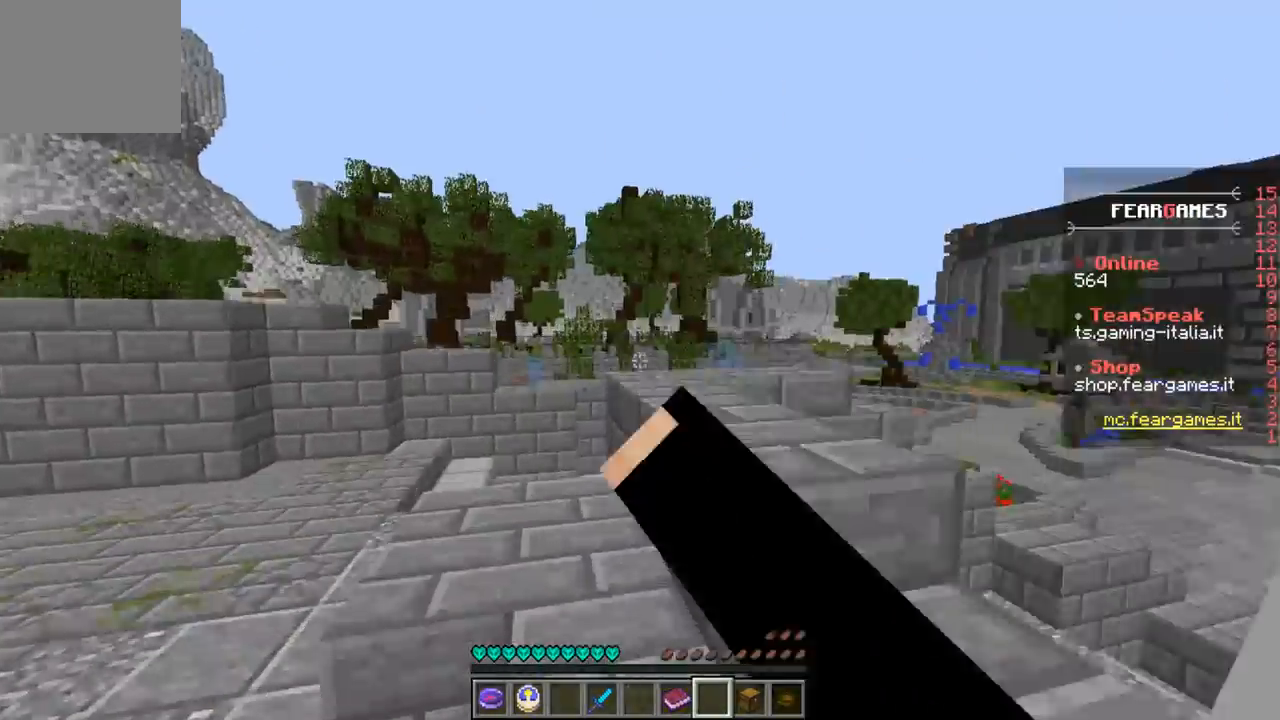
{"keys": ["a"], "events": [[233, "a", "up"], [367, "a", "down"], [500, "w", "up"]]}
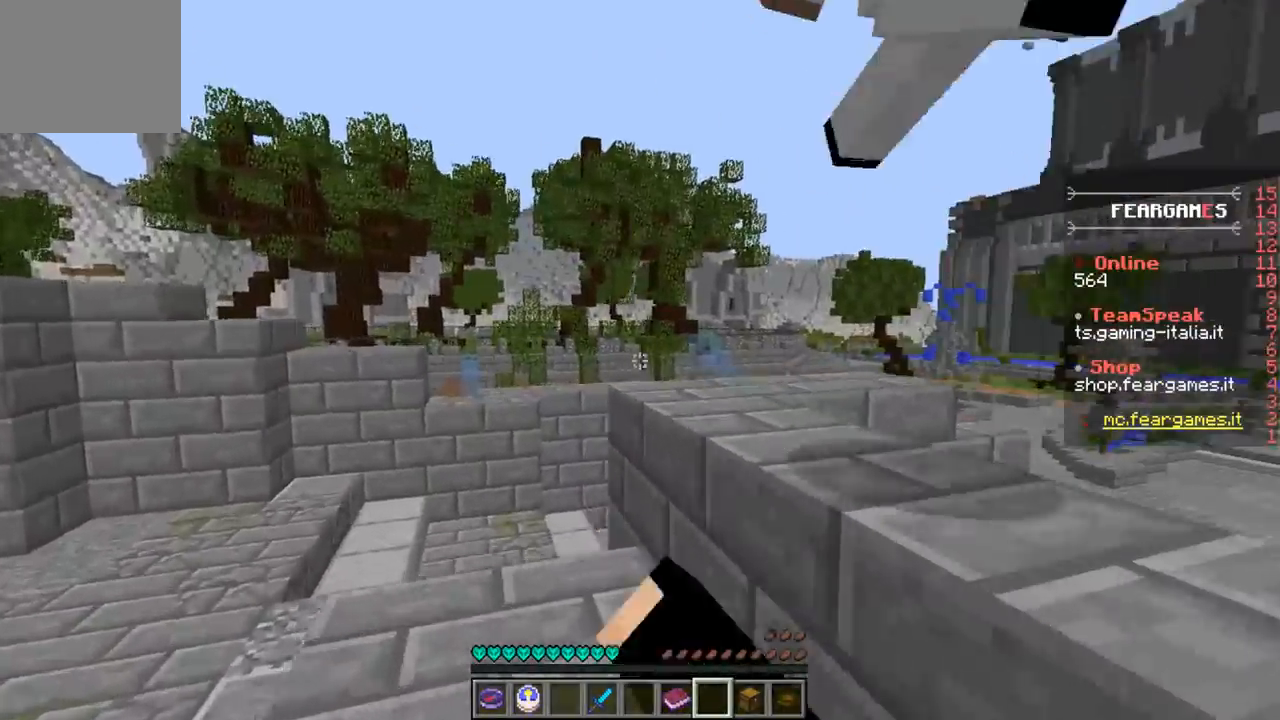
{"keys": ["a", "w"], "events": [[133, "w", "down"], [233, "a", "up"], [500, "a", "down"]]}
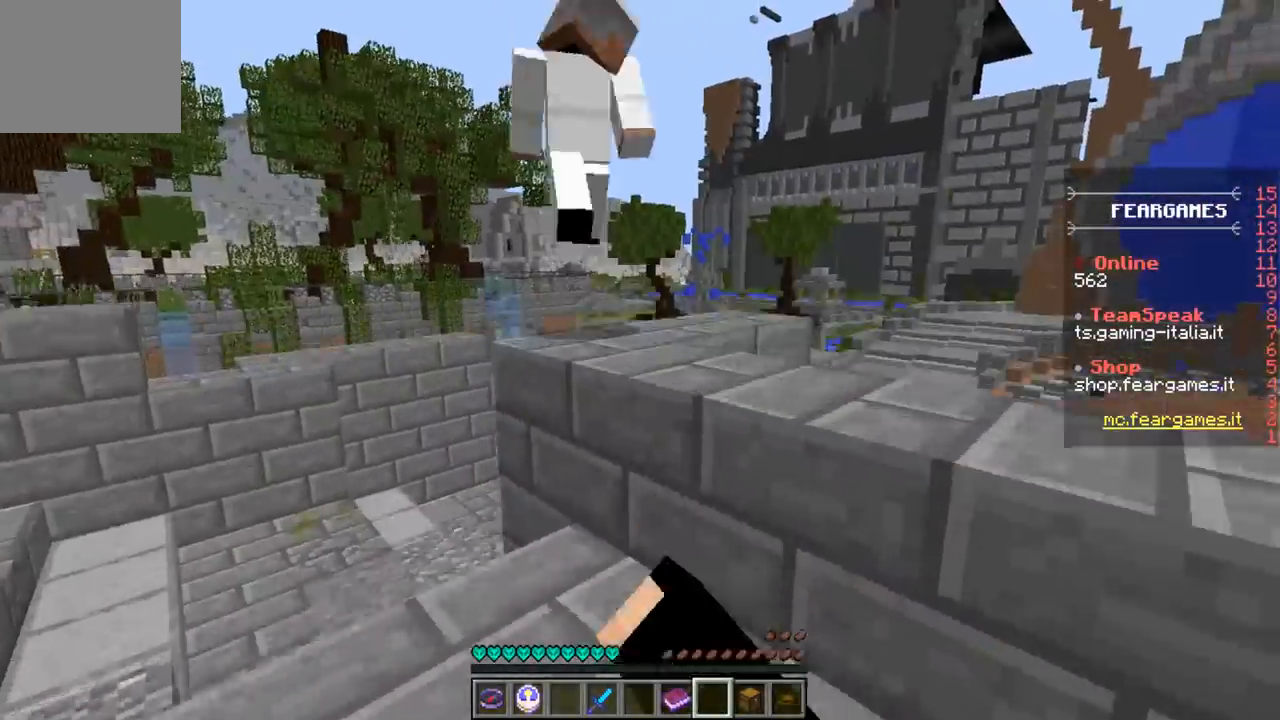
{"keys": ["a", "w"], "events": [[233, "w", "up"], [333, "w", "down"]]}
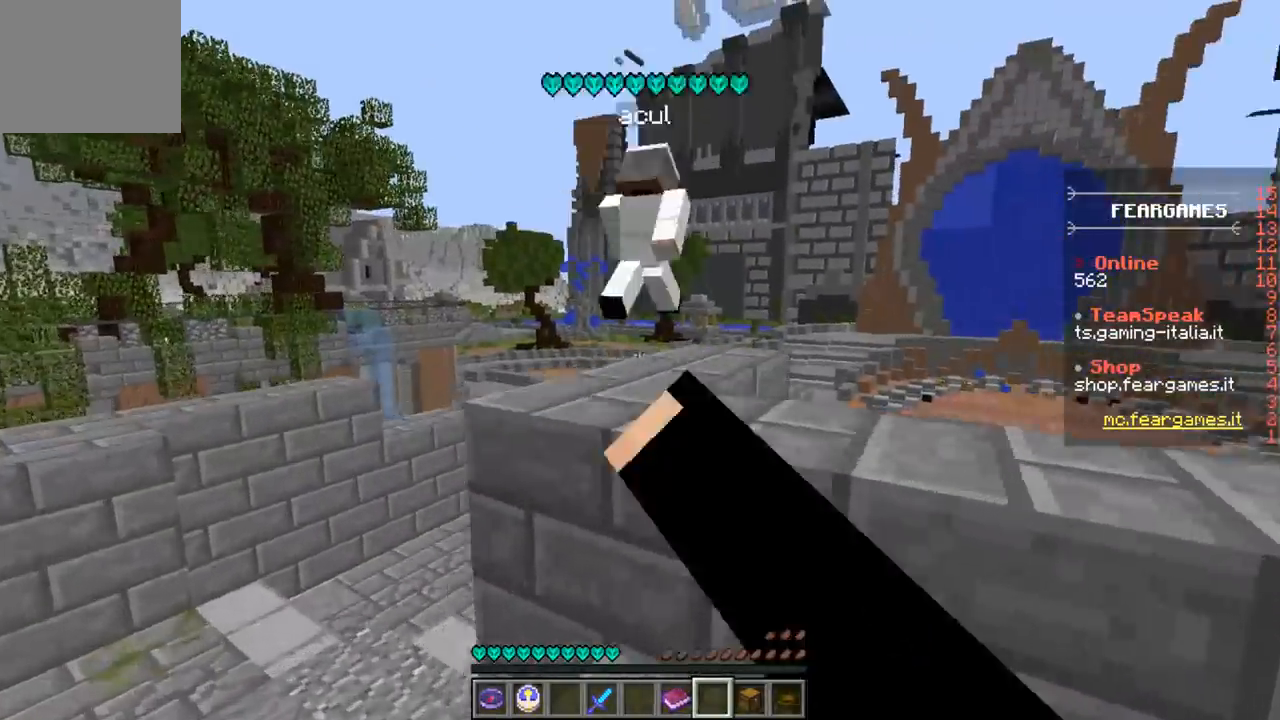
{"keys": ["d", "w"], "events": [[233, "a", "up"], [367, "d", "down"]]}
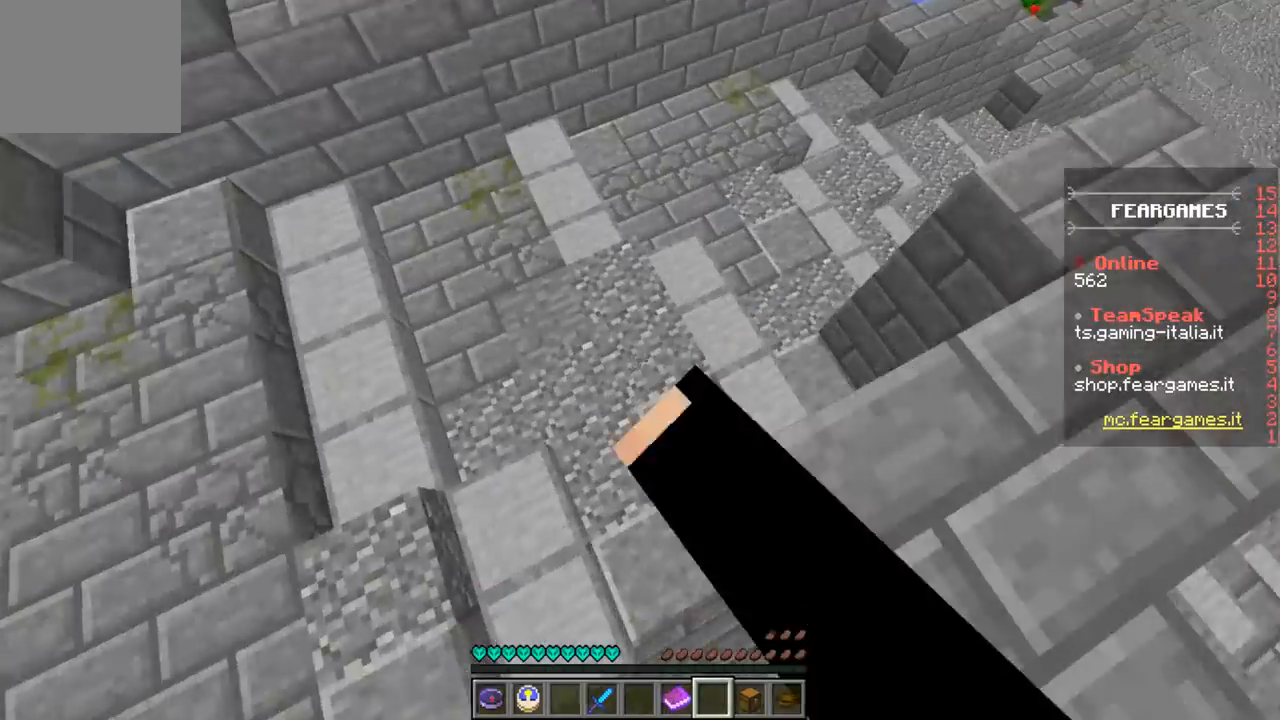
{"keys": ["a", "w"], "events": [[133, "a", "down"], [267, "d", "up"]]}
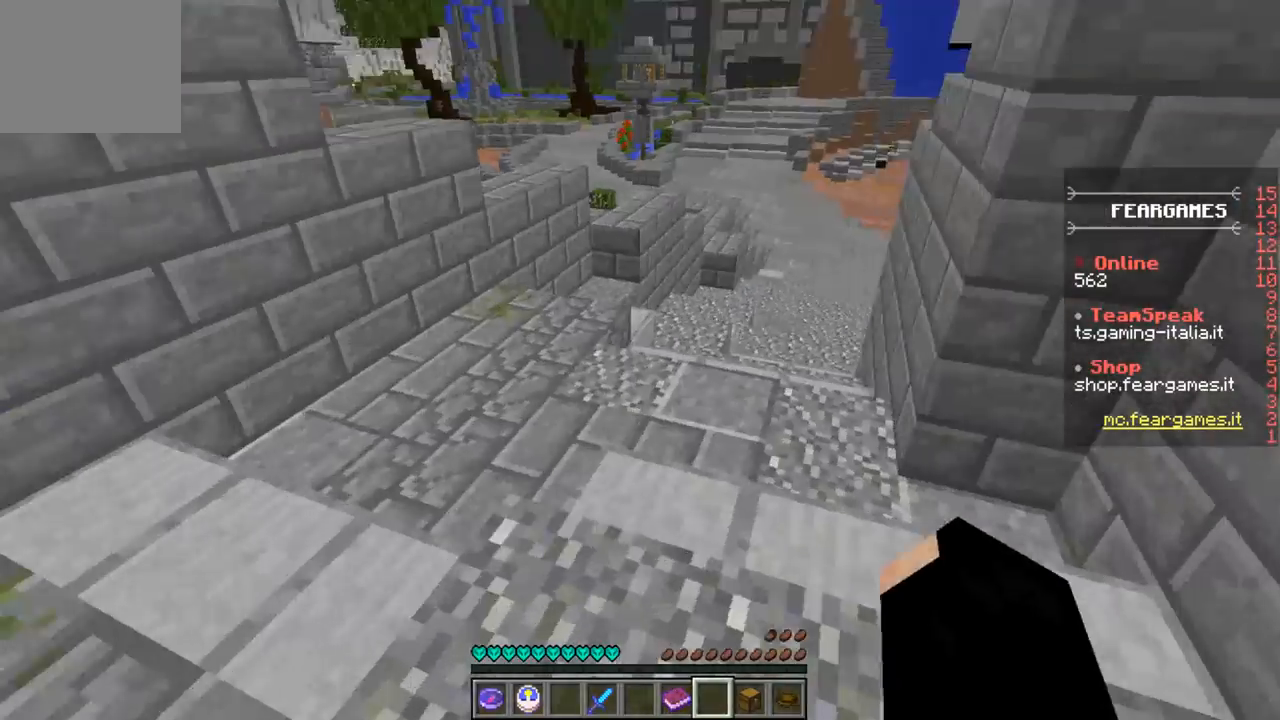
{"keys": ["a", "w"], "events": [[100, "w", "up"], [200, "w", "down"], [300, "a", "up"], [300, "w", "up"], [367, "w", "down"], [500, "a", "down"]]}
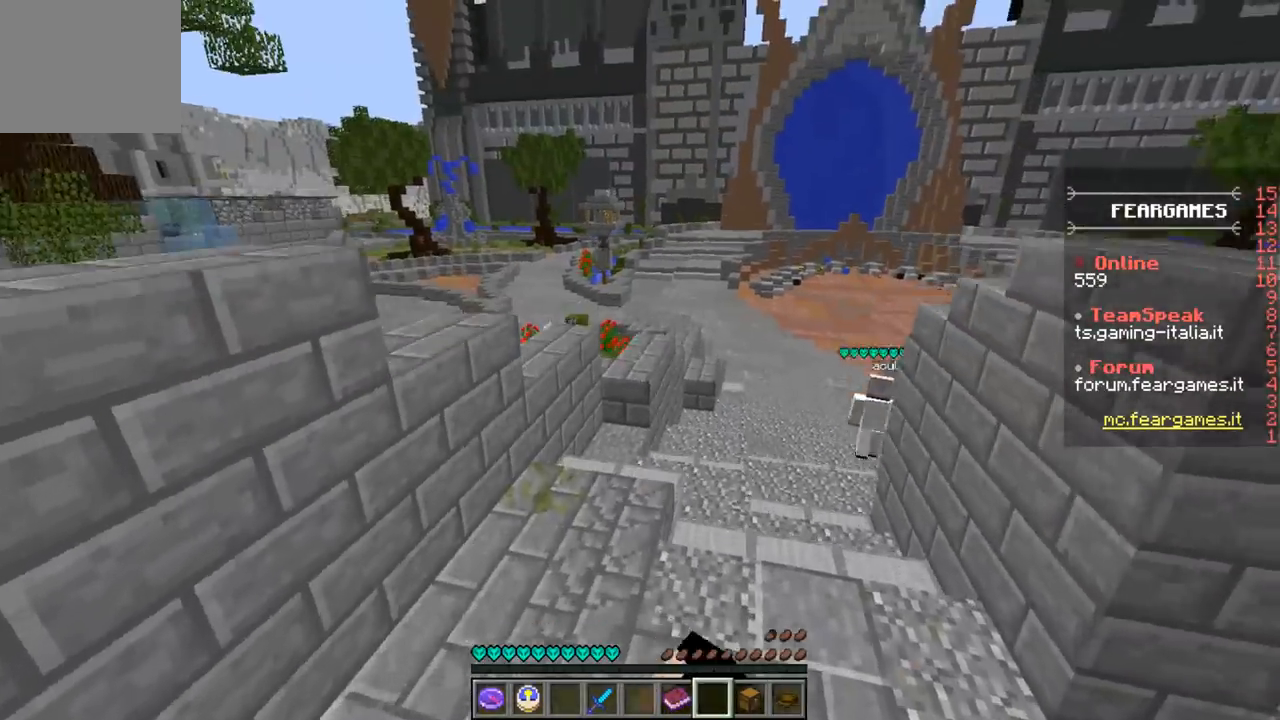
{"keys": ["w"], "events": [[200, "a", "up"]]}
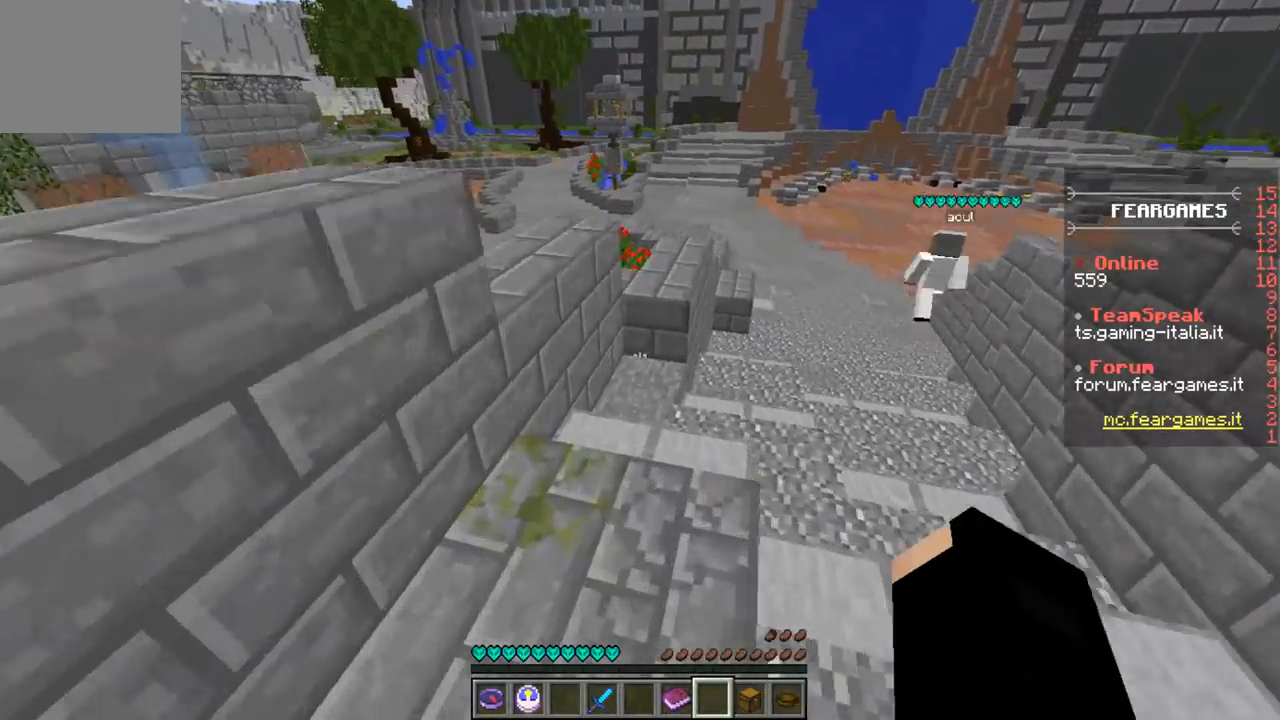
{"keys": ["w"], "events": []}
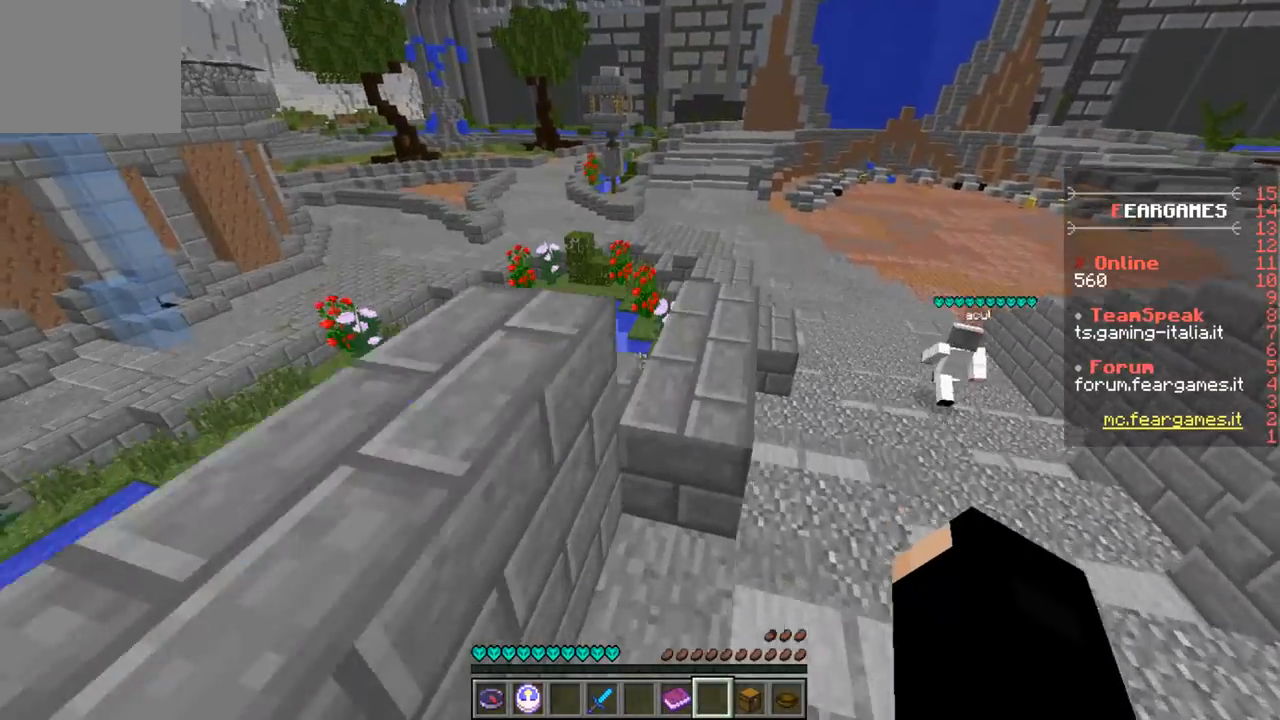
{"keys": [], "events": [[467, "w", "up"]]}
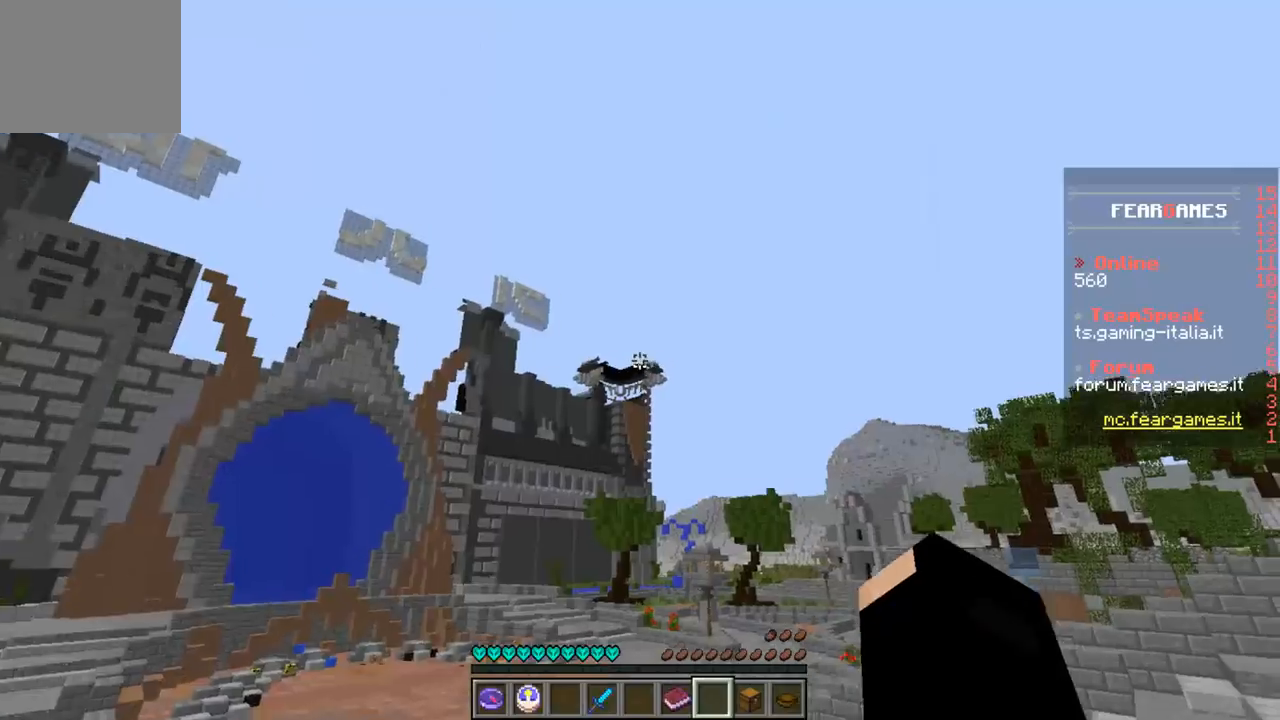
{"keys": [], "events": []}
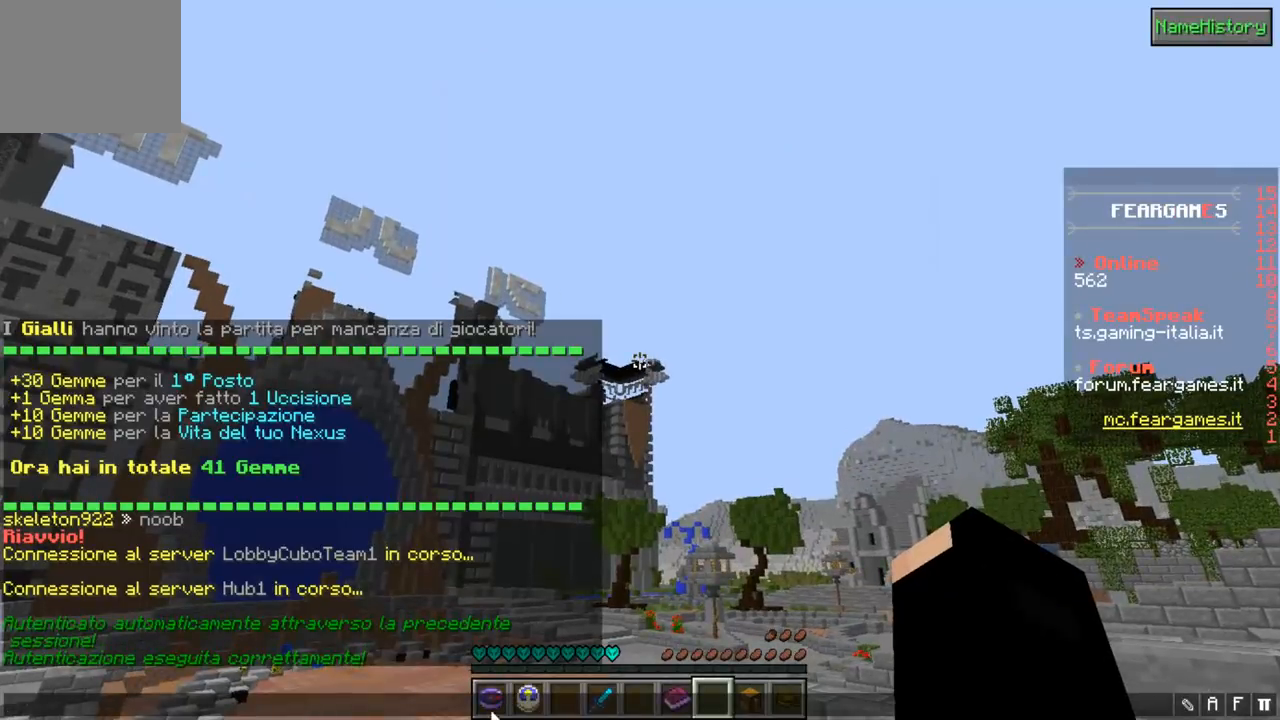
{"keys": [], "events": []}